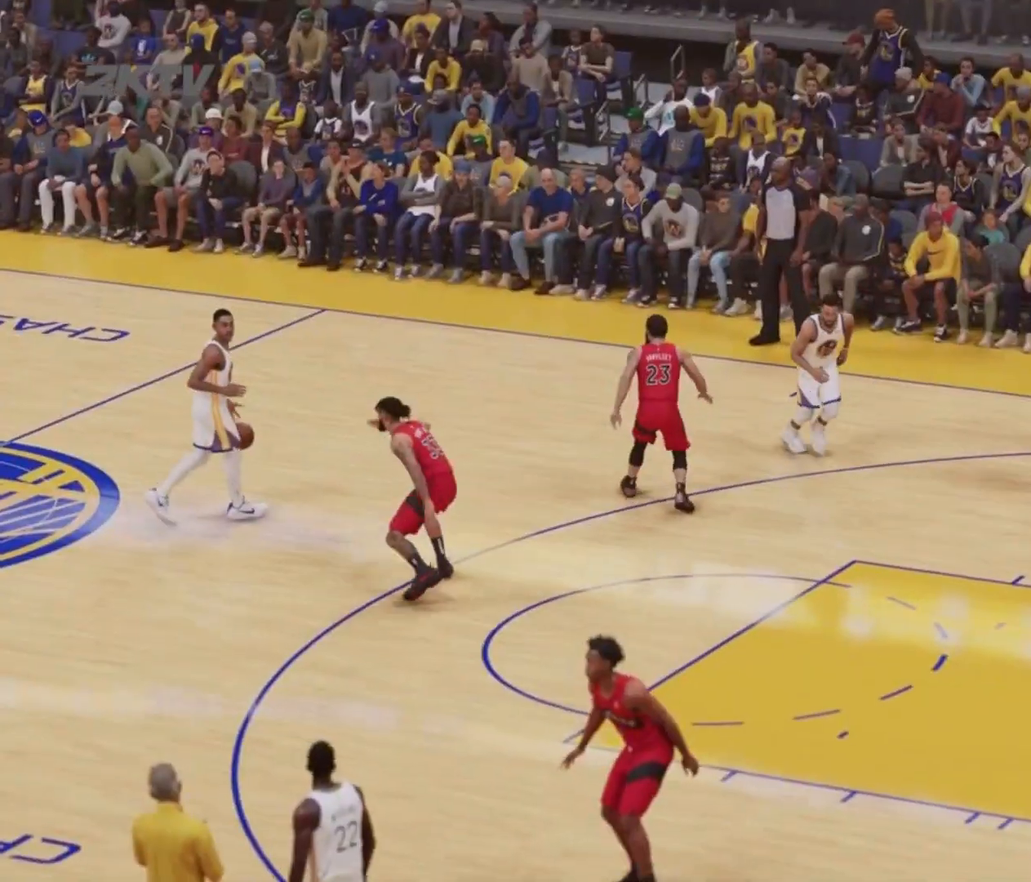
Gameplay with a controller (Xbox layout); each line is a JSON object with the inputs held at the frame after it. "events" lists button and stick changes between this image and that frame as [ms after this image, input, new state], when the widget could be followed in between. Not read: L3 R3 SELECT START left_stick other_buttons right_stick.
{"buttons": [], "events": []}
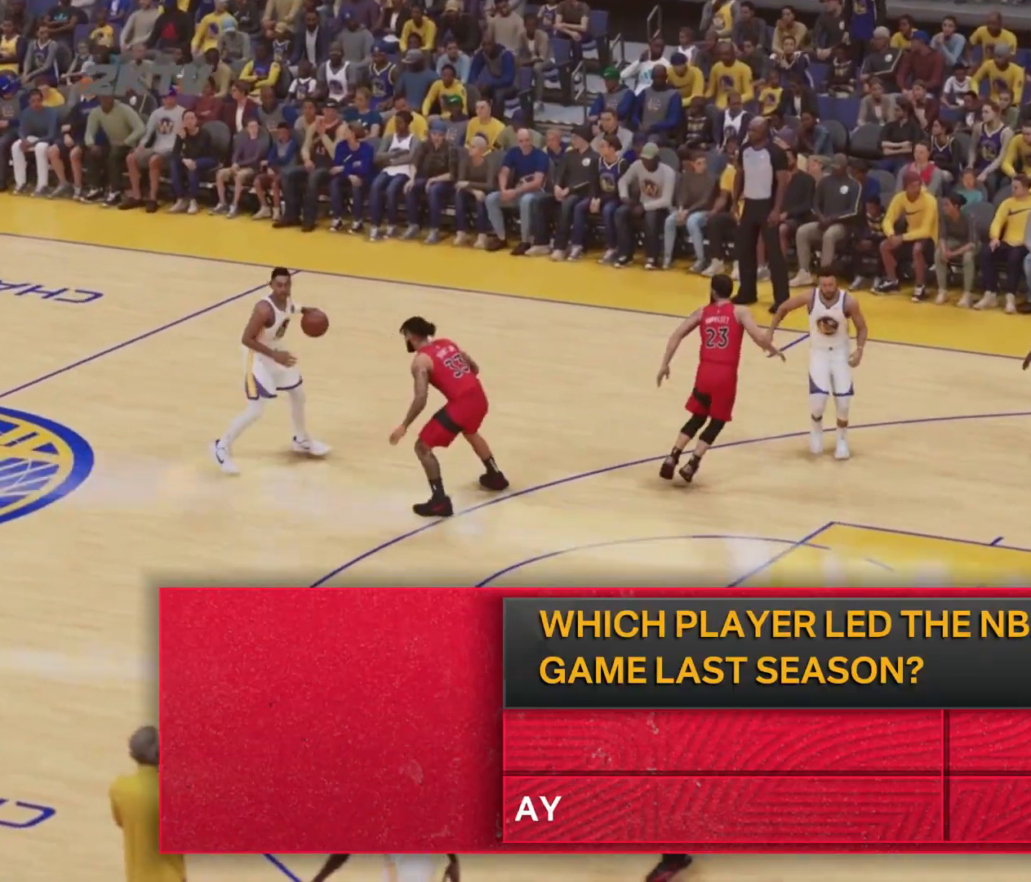
{"buttons": []}
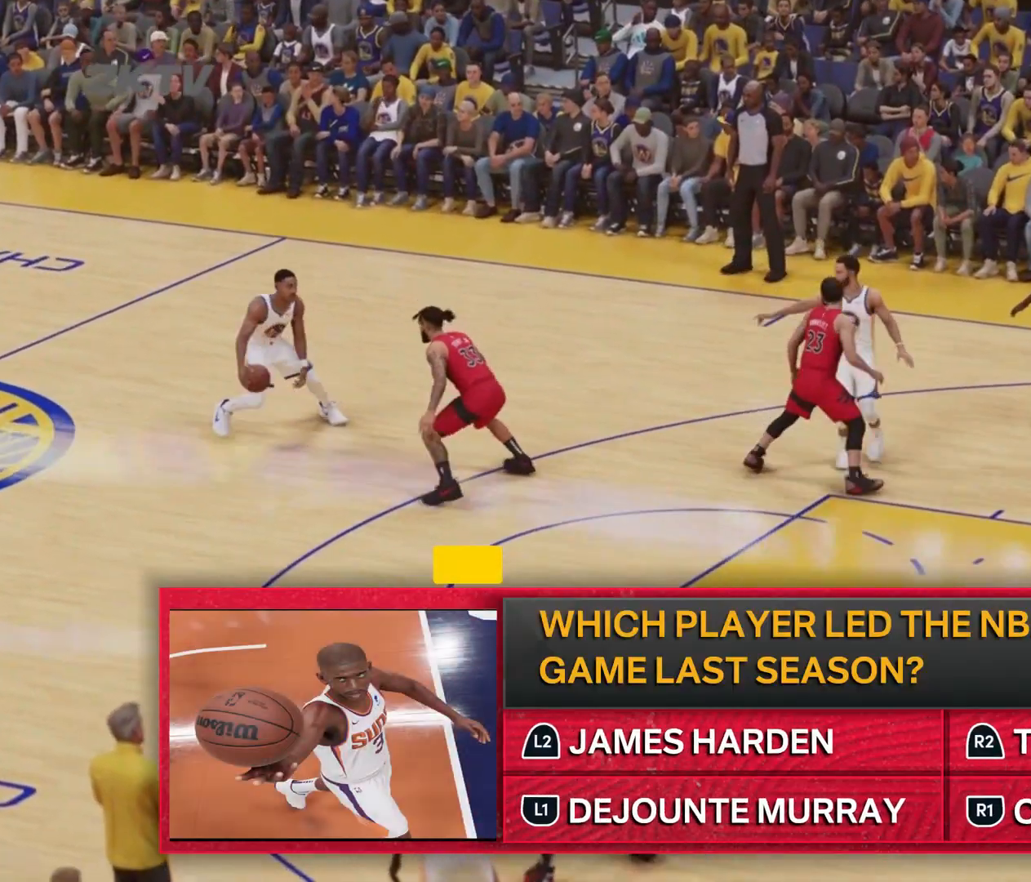
{"buttons": ["B"], "events": [[200, "B", "down"]]}
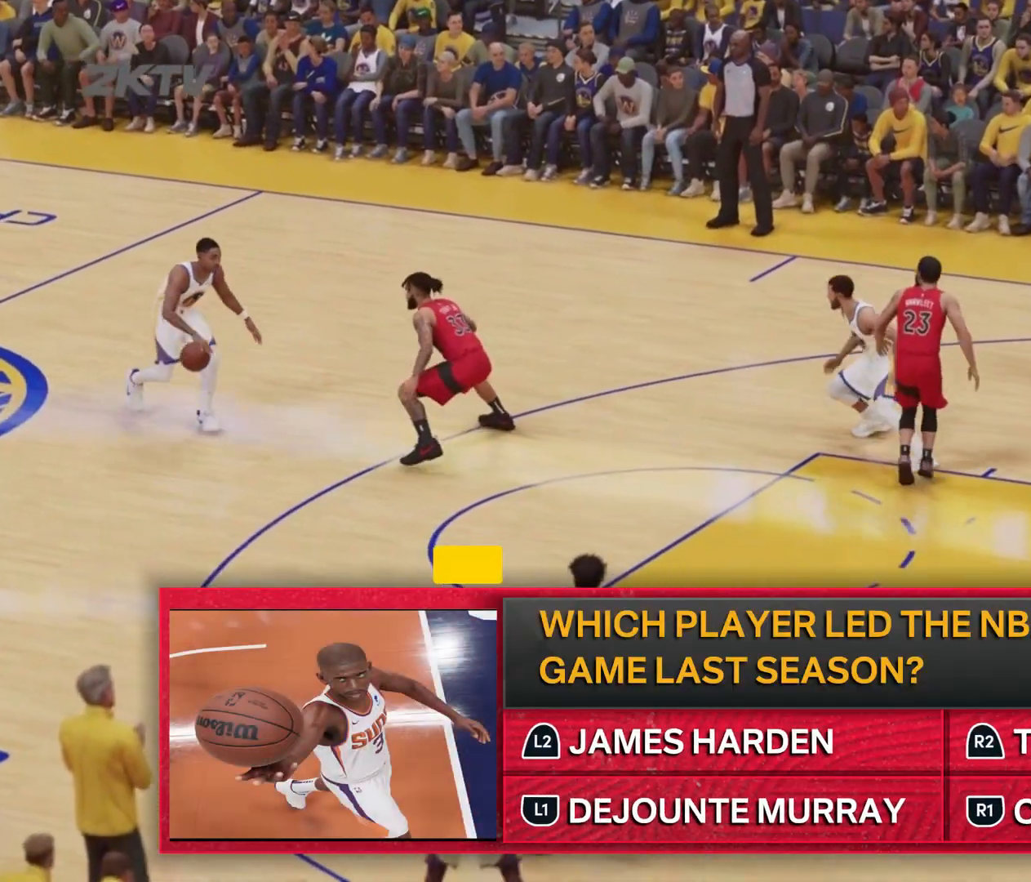
{"buttons": ["B", "DPAD_UP"], "events": [[66, "B", "up"], [333, "DPAD_UP", "down"], [433, "DPAD_UP", "up"], [500, "B", "down"], [500, "DPAD_UP", "down"]]}
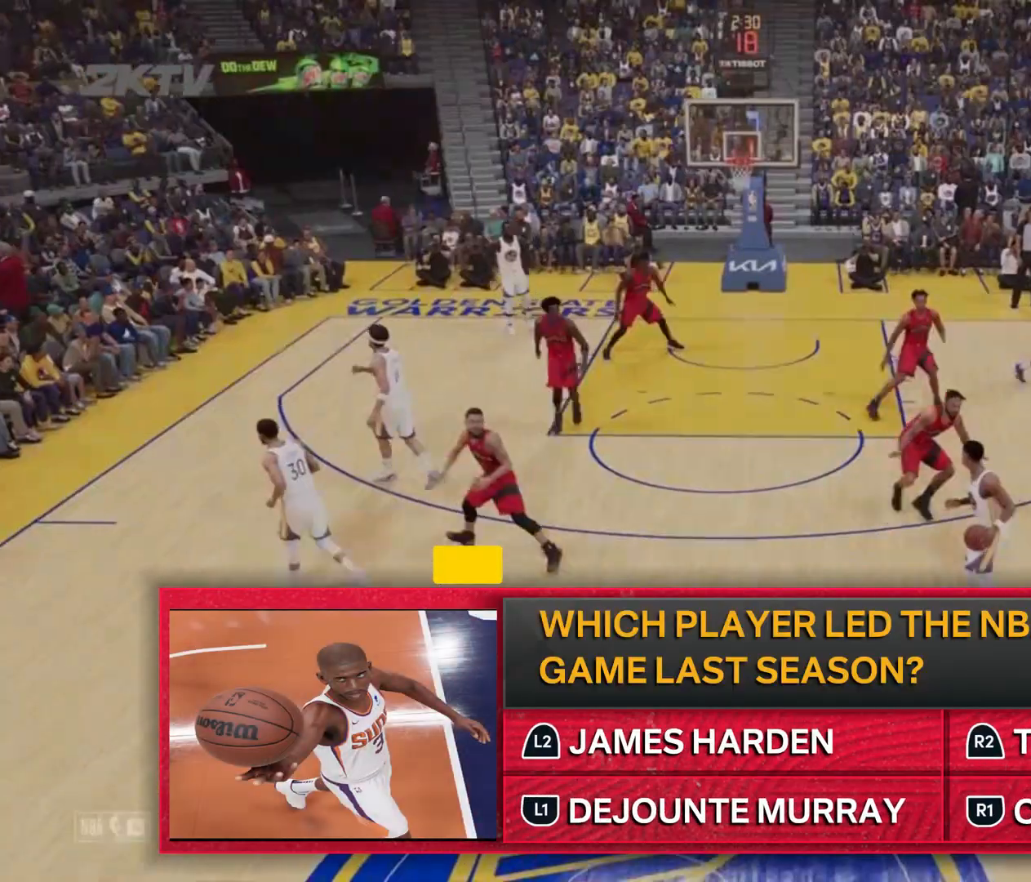
{"buttons": ["B", "DPAD_UP"], "events": [[284, "DPAD_UP", "up"], [300, "B", "up"], [434, "B", "down"], [484, "DPAD_UP", "down"]]}
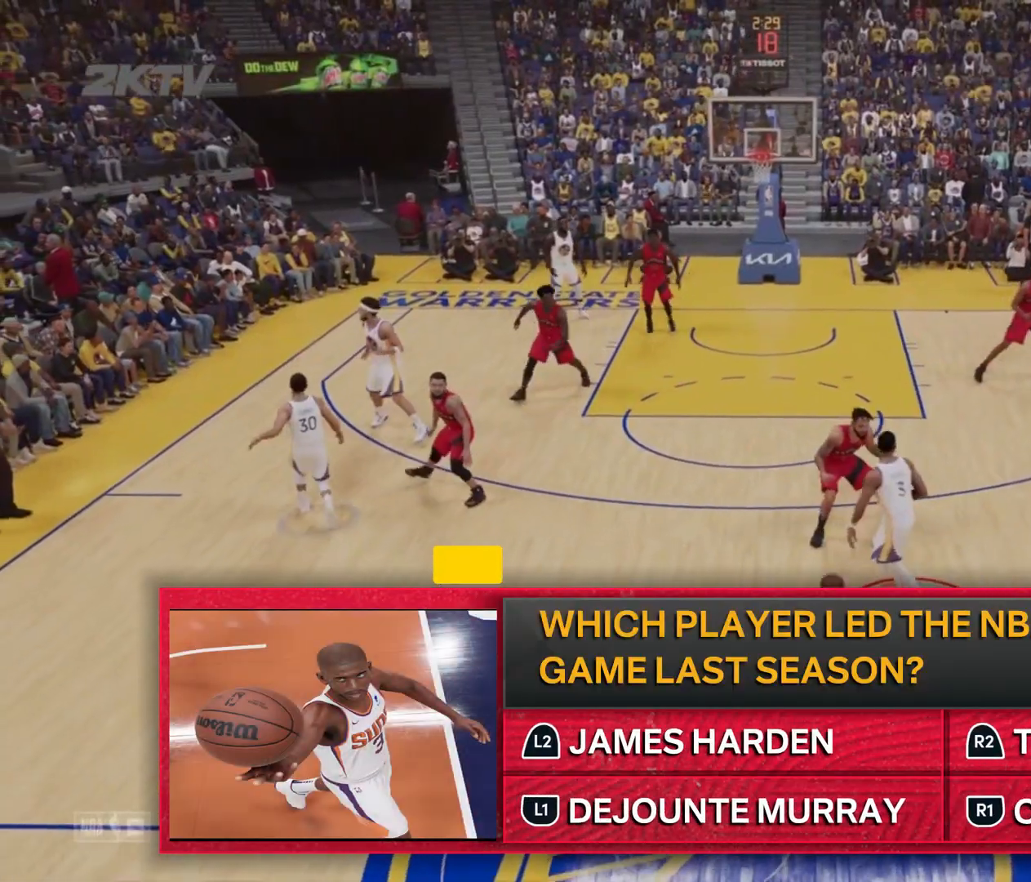
{"buttons": []}